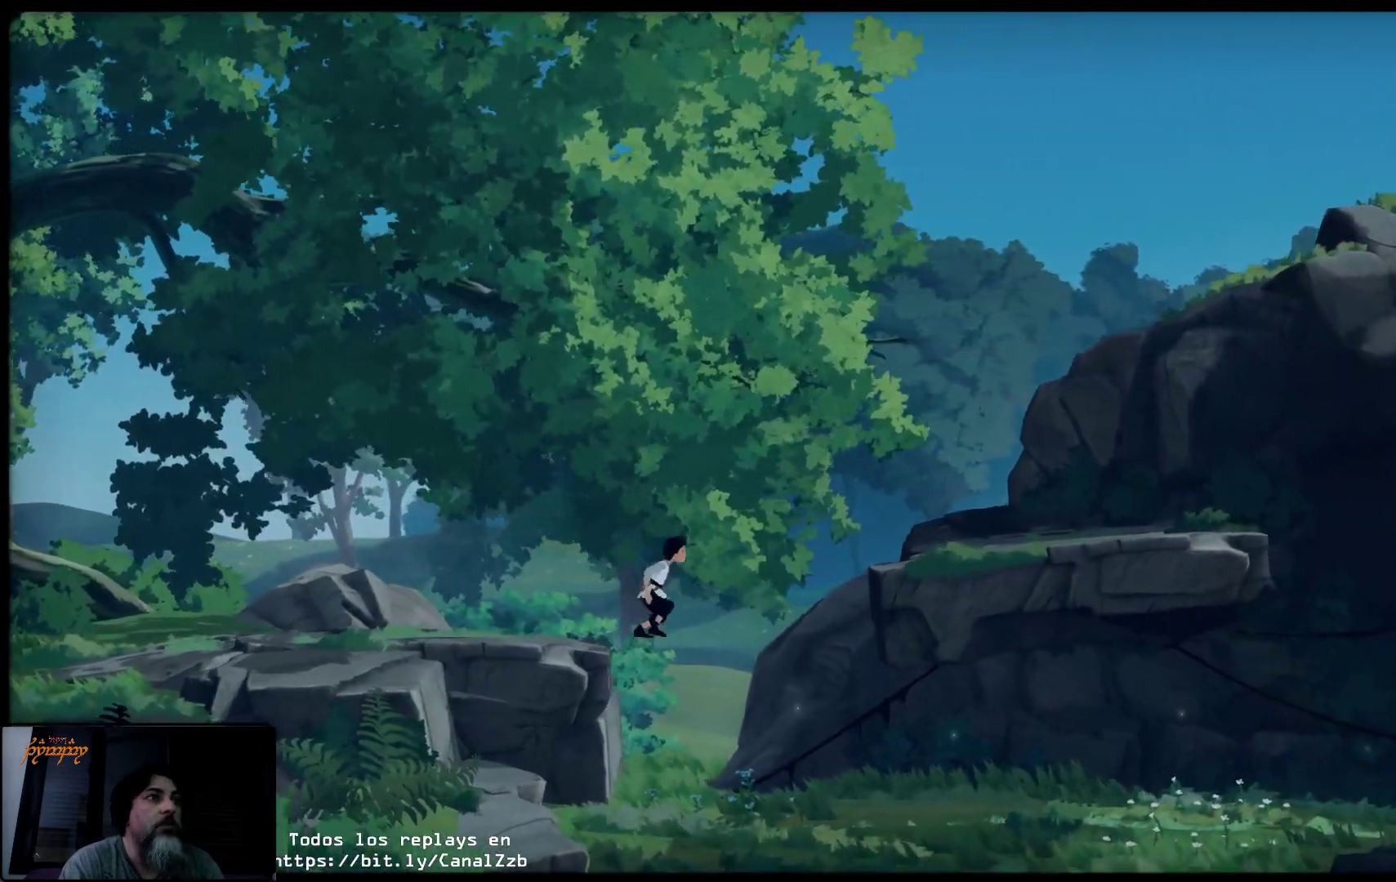
Gameplay with a controller (Xbox layout); each line is a JSON object with the inputs held at the frame after it. "events" lists button and stick changes between this image and that frame as [ms after this image, input, new state], when the widget could be followed in between.
{"buttons": ["A"], "left_stick": "right", "right_stick": "center", "events": []}
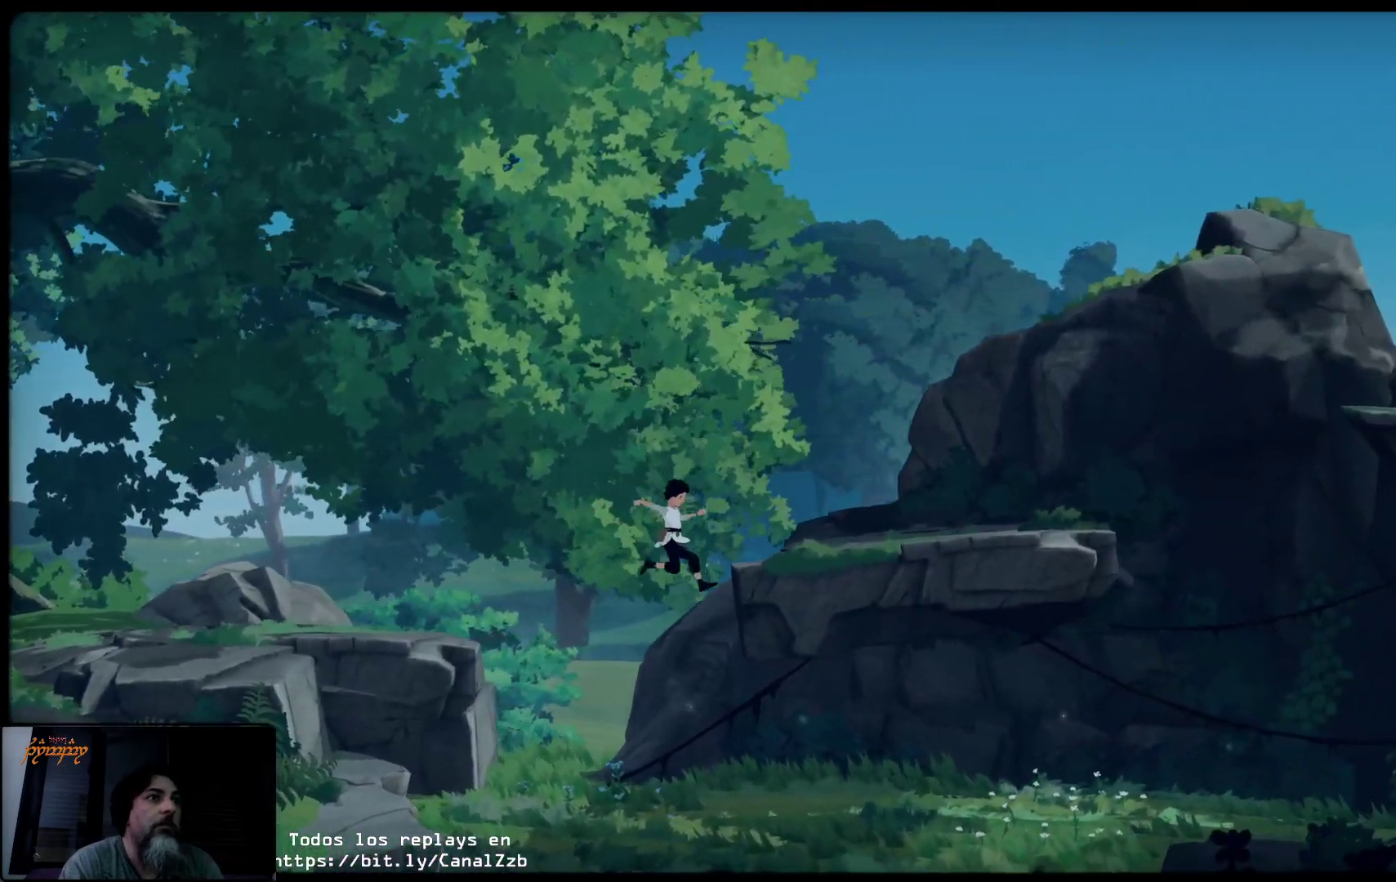
{"buttons": ["A"], "left_stick": "up-right", "right_stick": "center", "events": [[150, "left_stick", "up-right"]]}
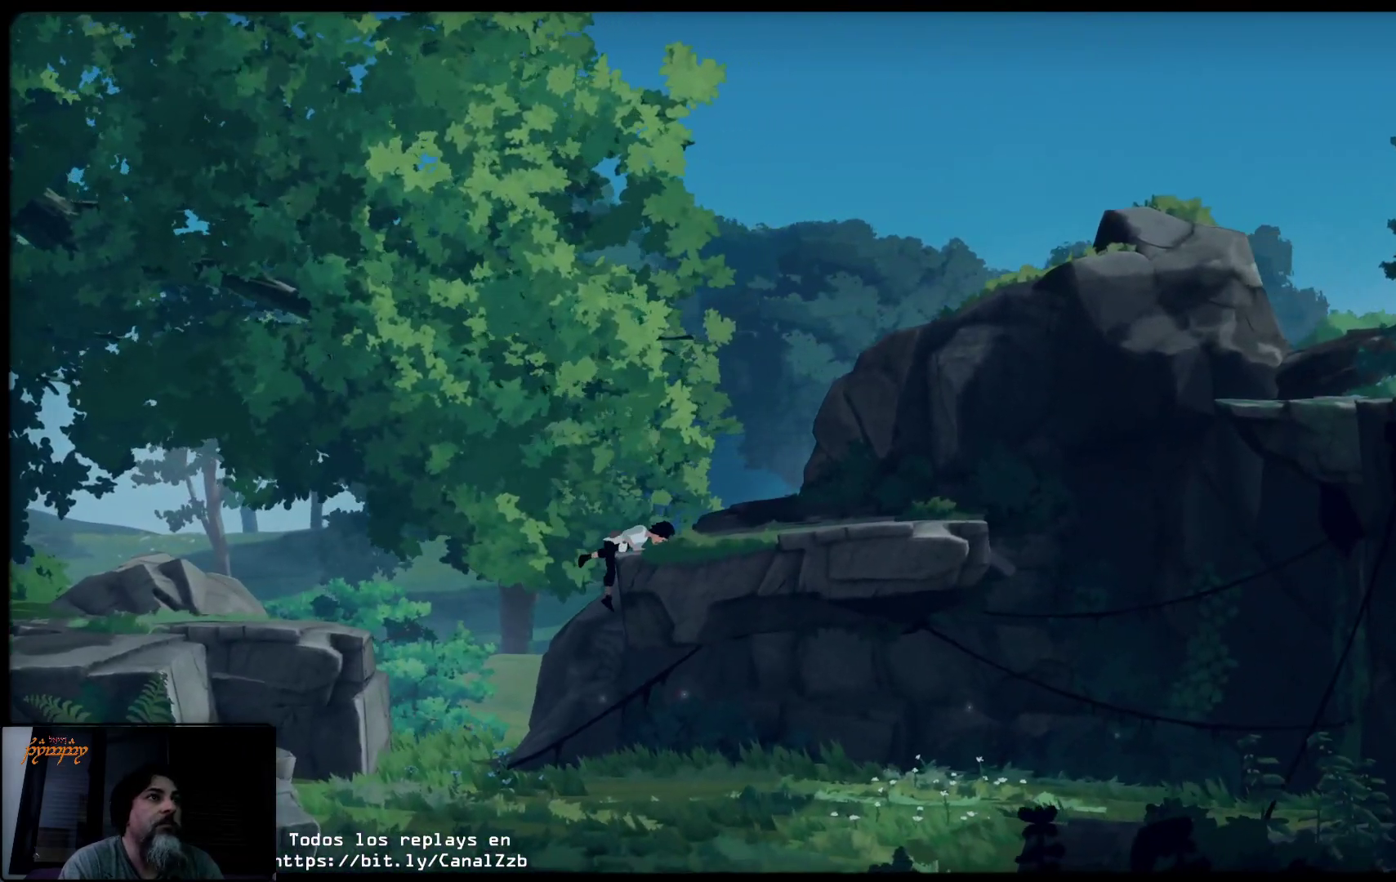
{"buttons": [], "left_stick": "up-right", "right_stick": "center", "events": [[100, "A", "up"]]}
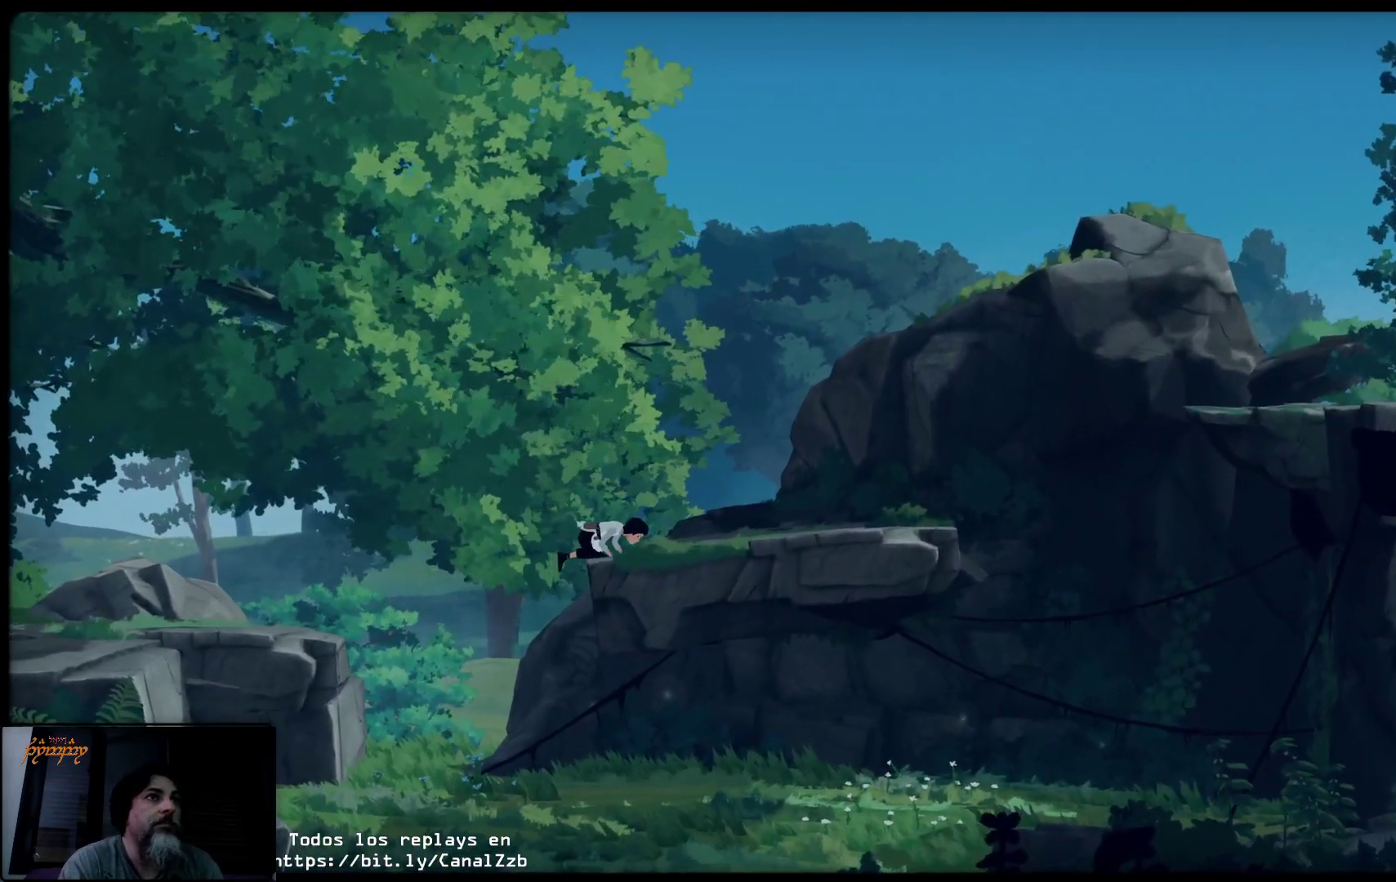
{"buttons": [], "left_stick": "up-right", "right_stick": "center", "events": []}
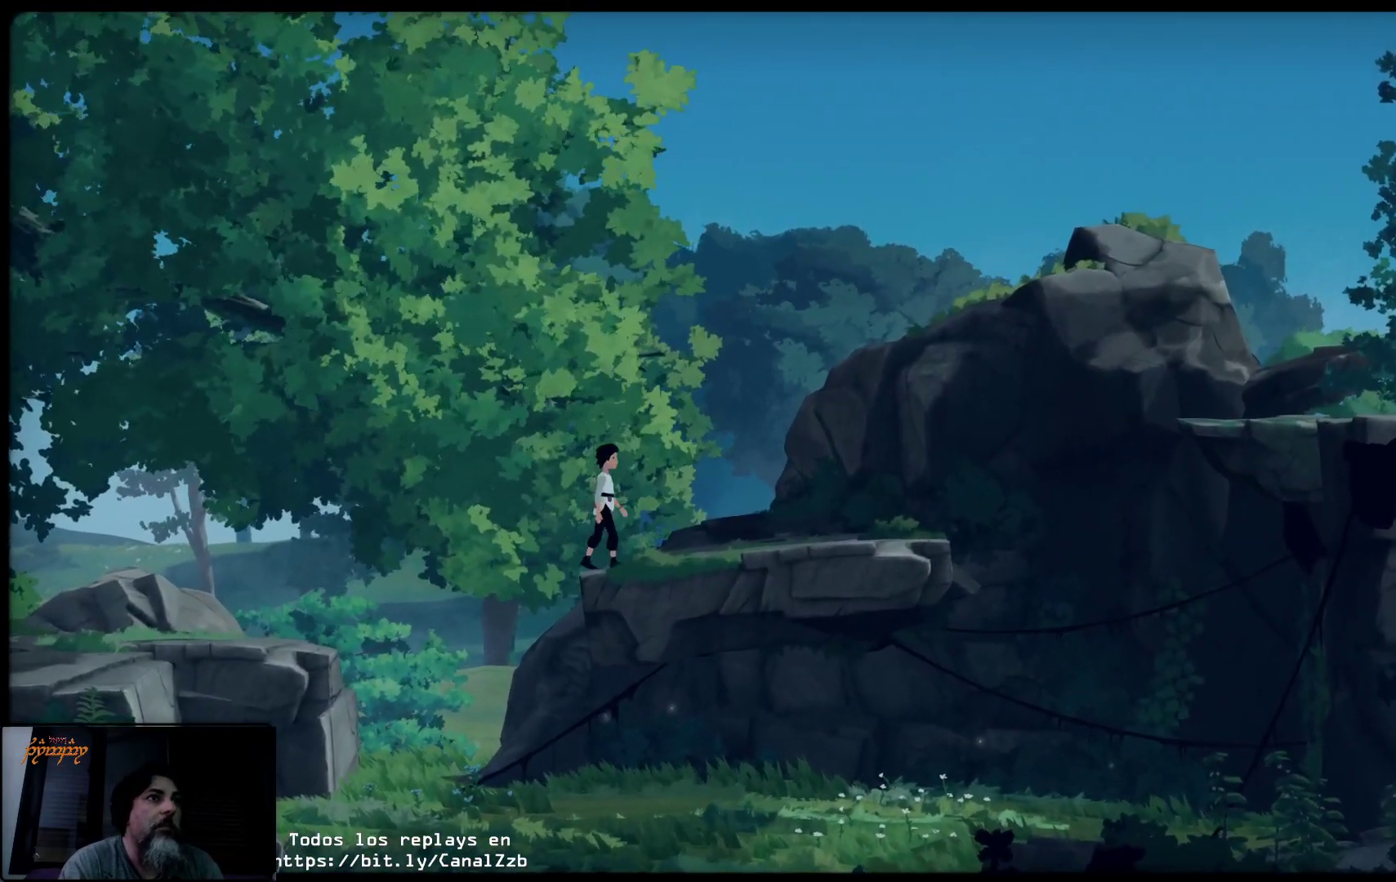
{"buttons": [], "left_stick": "up-right", "right_stick": "center", "events": []}
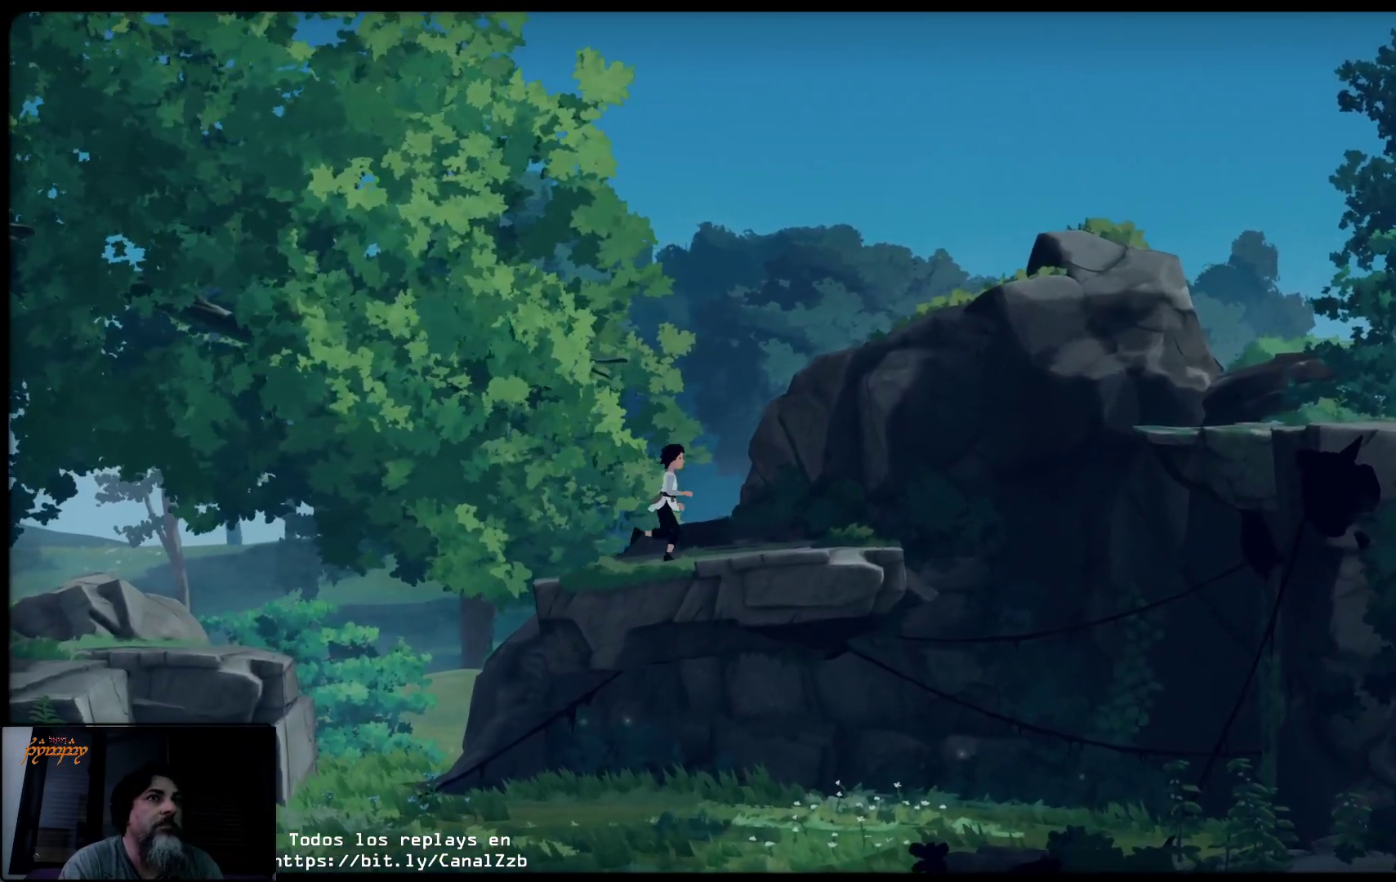
{"buttons": [], "left_stick": "up-right", "right_stick": "center", "events": []}
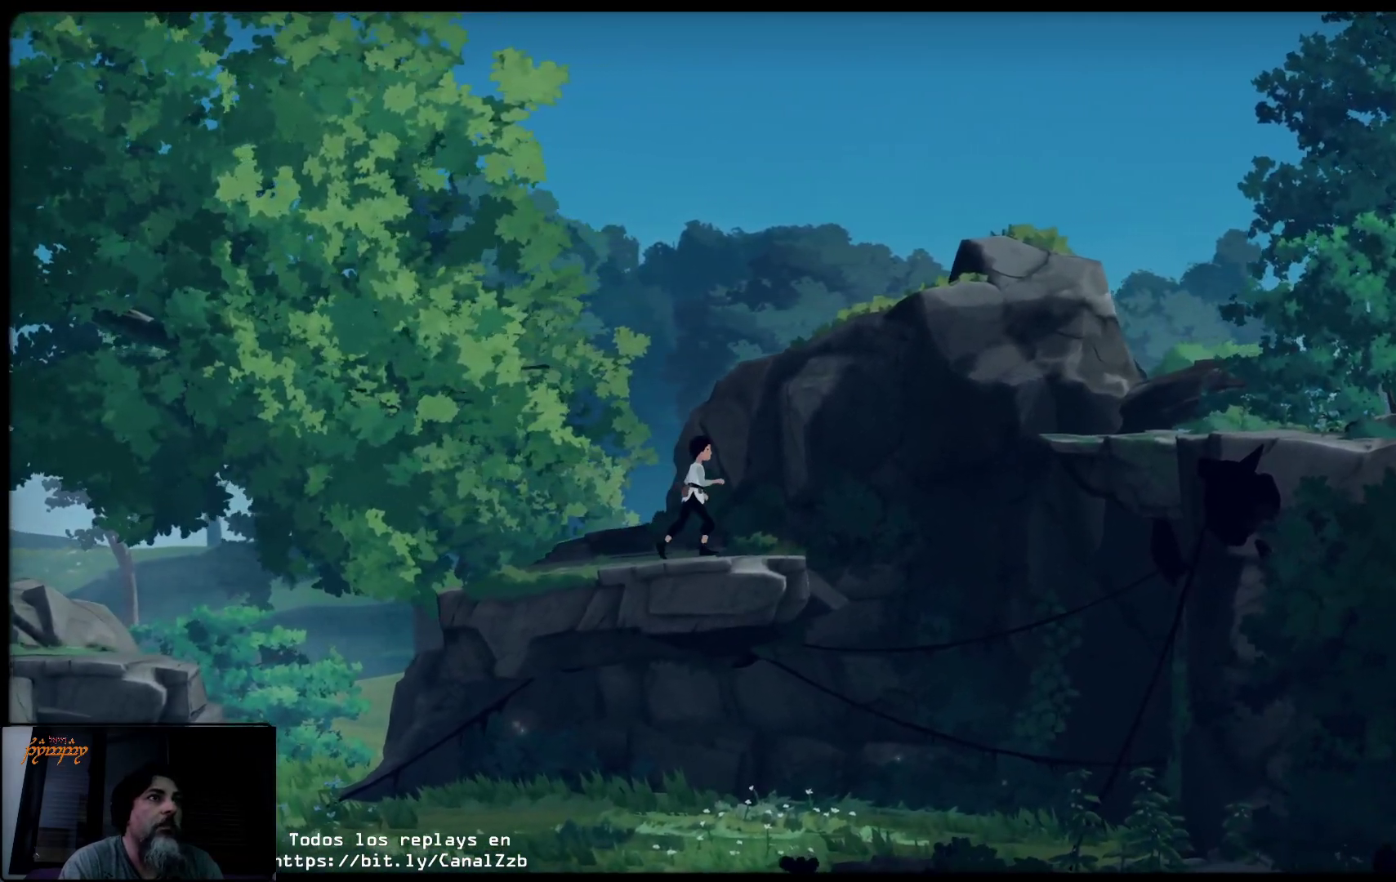
{"buttons": ["A"], "left_stick": "up-right", "right_stick": "center", "events": [[450, "A", "down"]]}
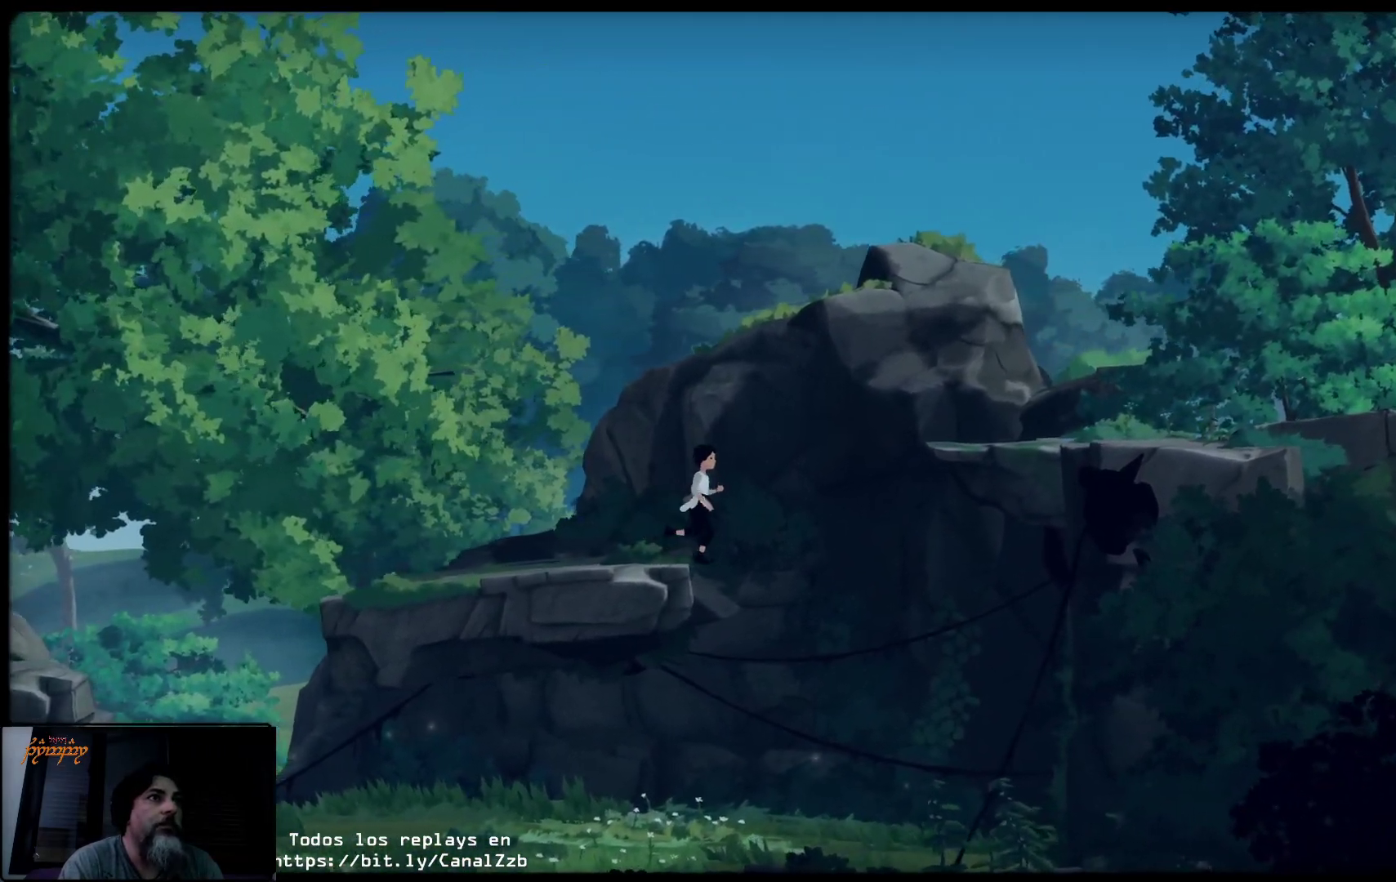
{"buttons": ["A"], "left_stick": "up-right", "right_stick": "center", "events": []}
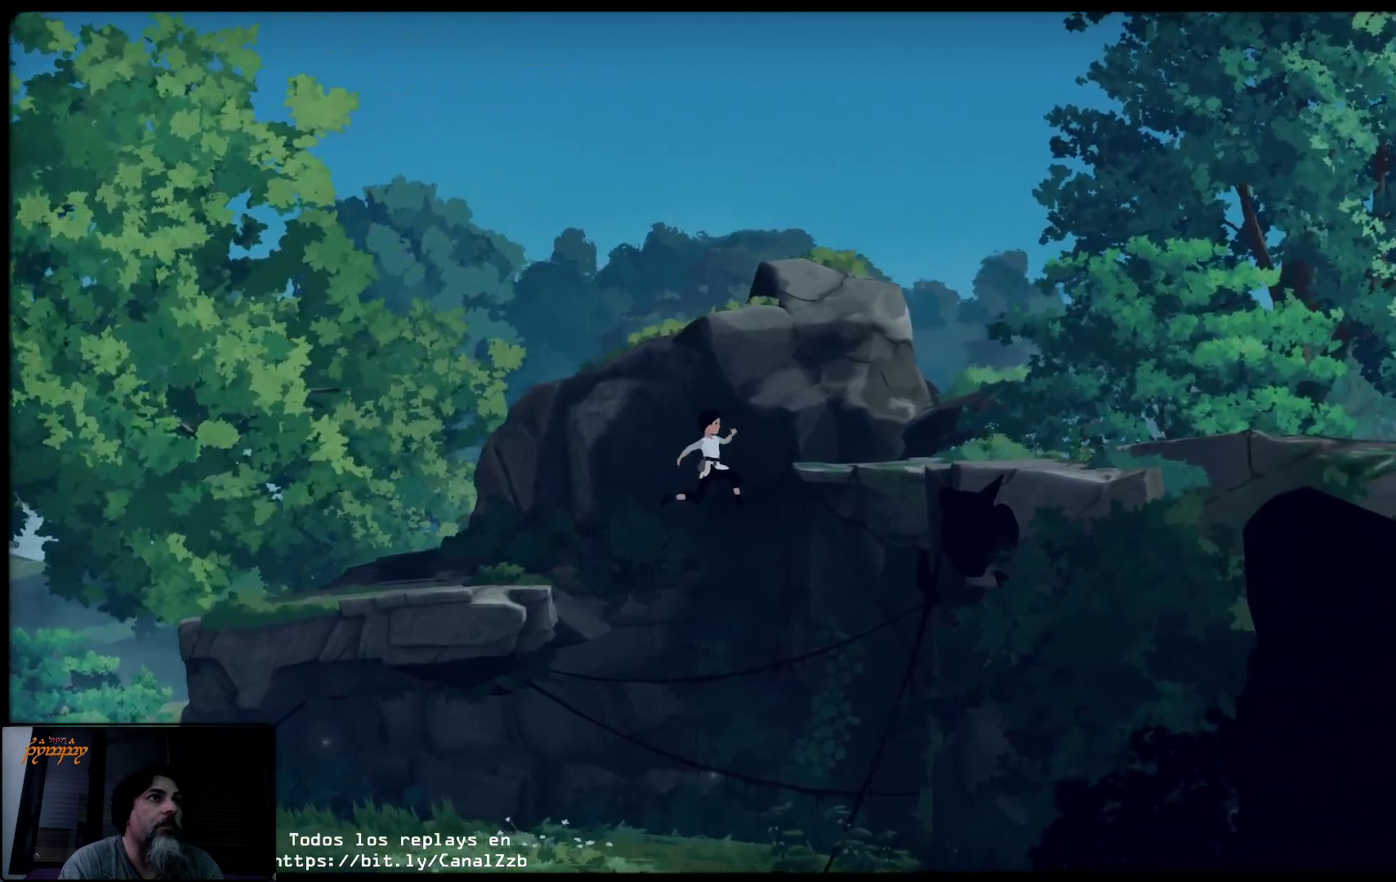
{"buttons": ["A"], "left_stick": "up-right", "right_stick": "center", "events": []}
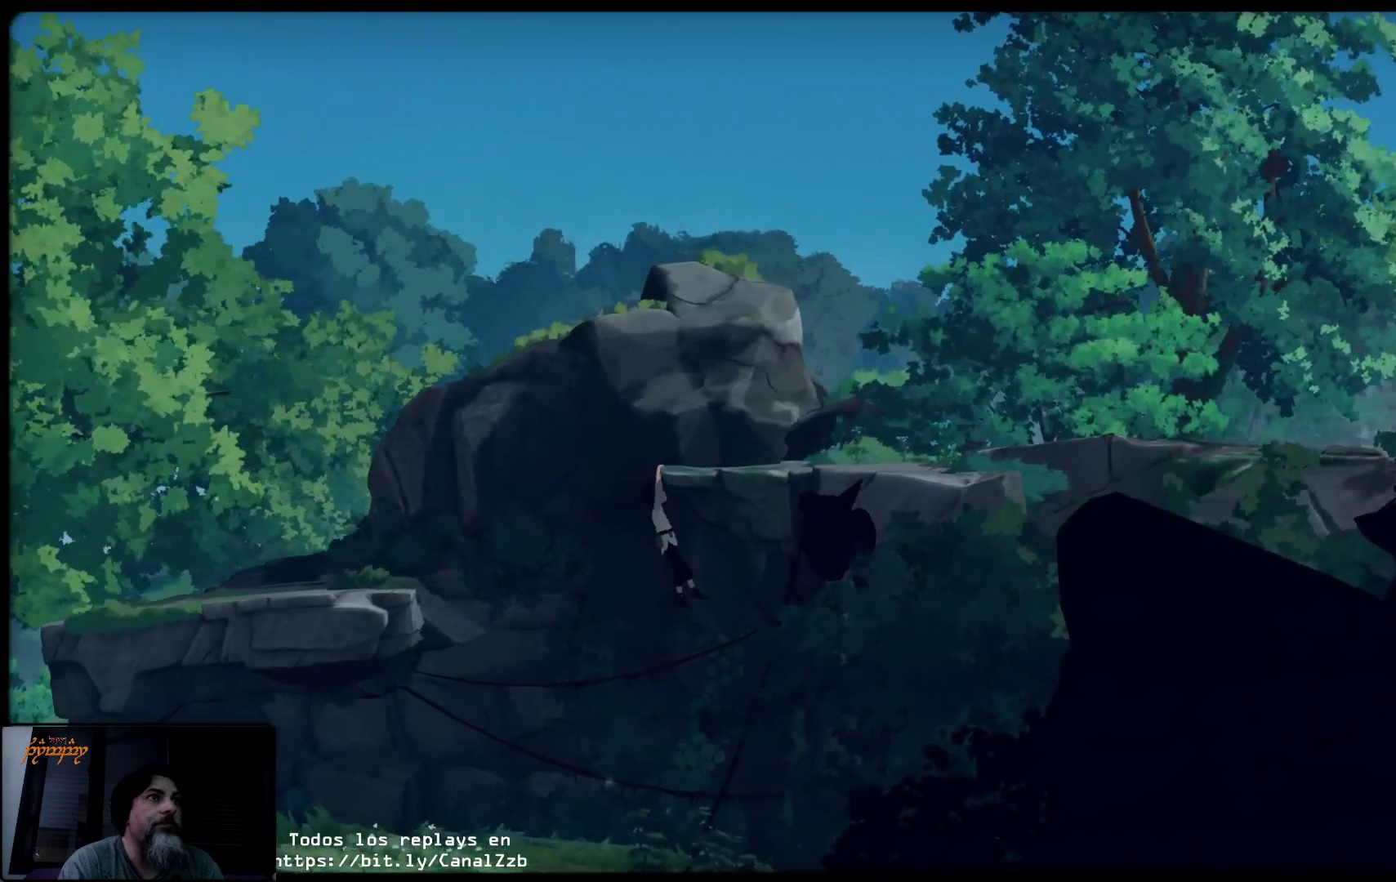
{"buttons": [], "left_stick": "up-left", "right_stick": "center", "events": [[67, "left_stick", "up"], [183, "A", "up"], [367, "left_stick", "up-left"]]}
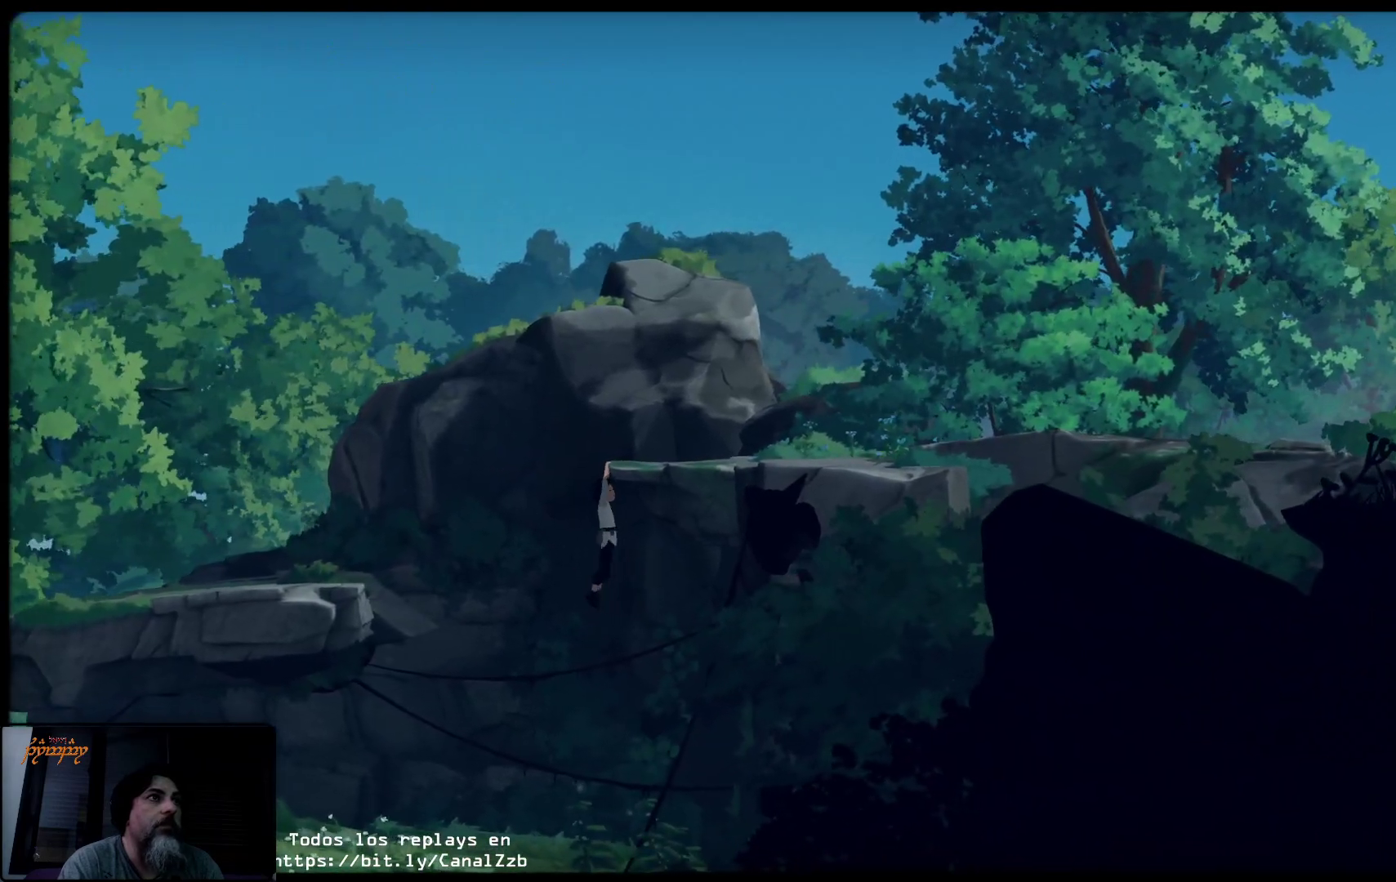
{"buttons": [], "left_stick": "up", "right_stick": "center", "events": [[117, "left_stick", "up"], [300, "left_stick", "up-right"], [467, "left_stick", "up"]]}
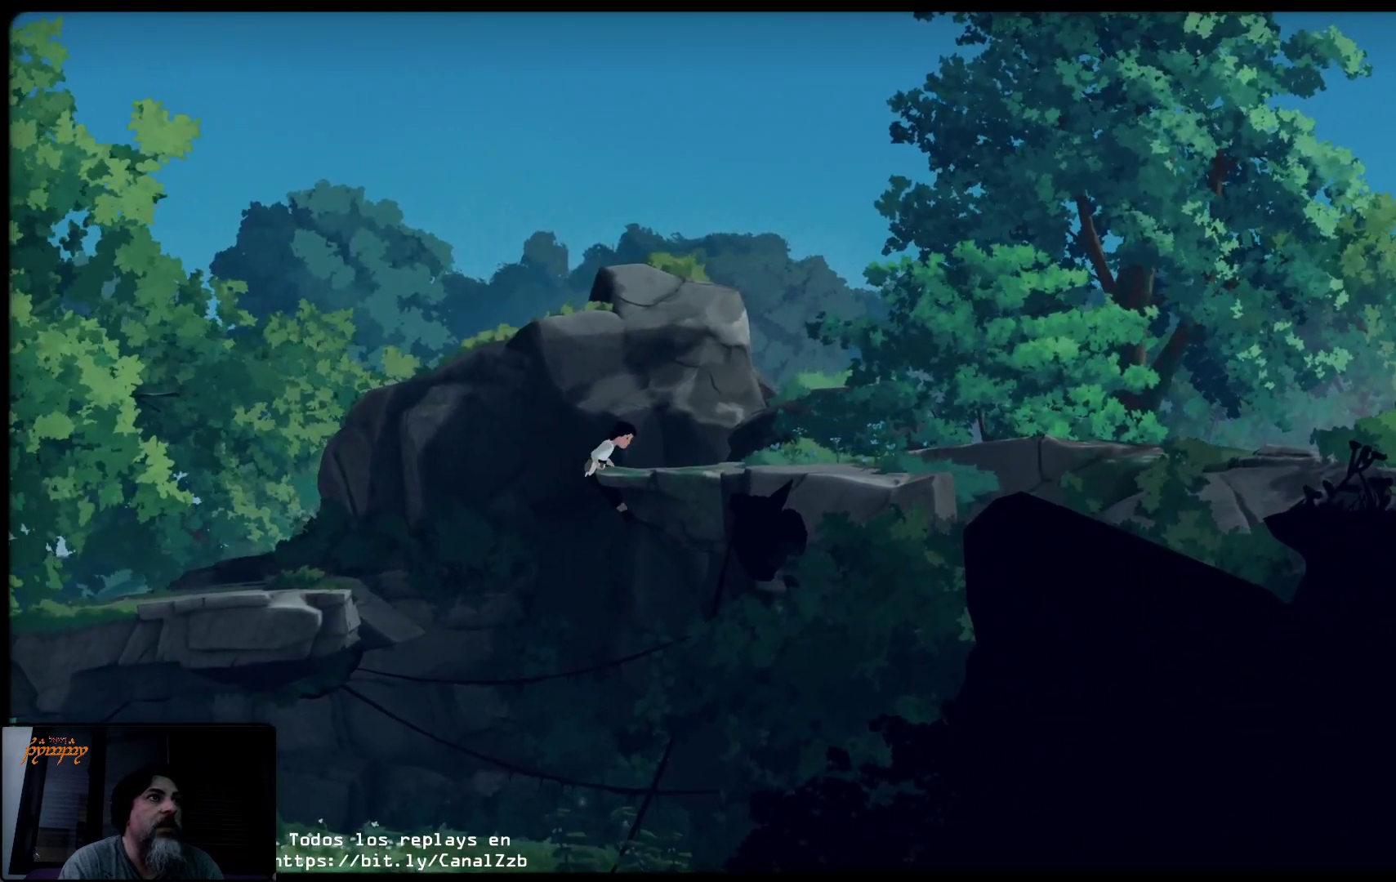
{"buttons": [], "left_stick": "center", "right_stick": "center", "events": [[117, "left_stick", "up-right"], [233, "left_stick", "center"]]}
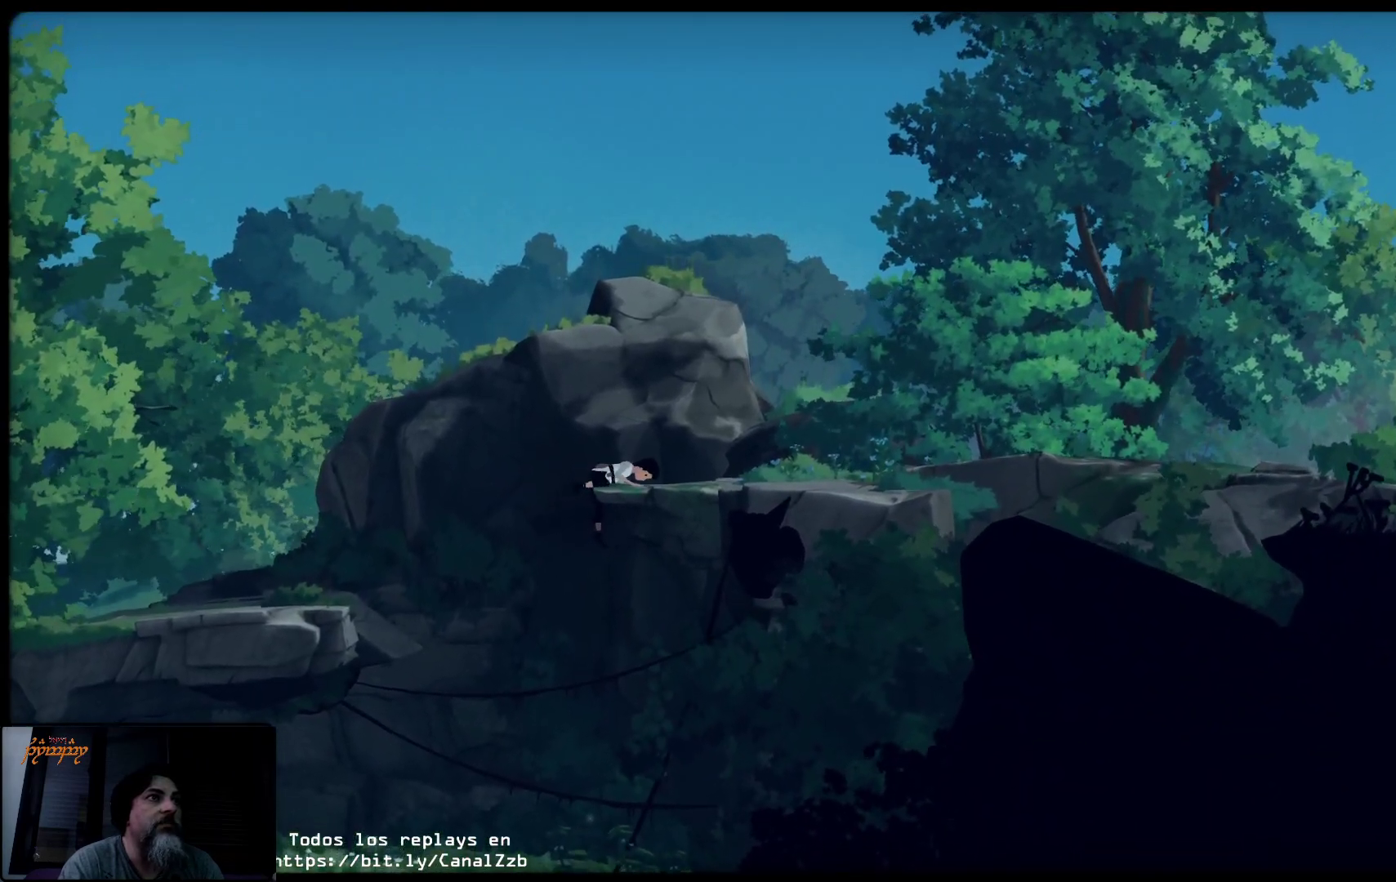
{"buttons": [], "left_stick": "right", "right_stick": "center", "events": [[117, "left_stick", "right"]]}
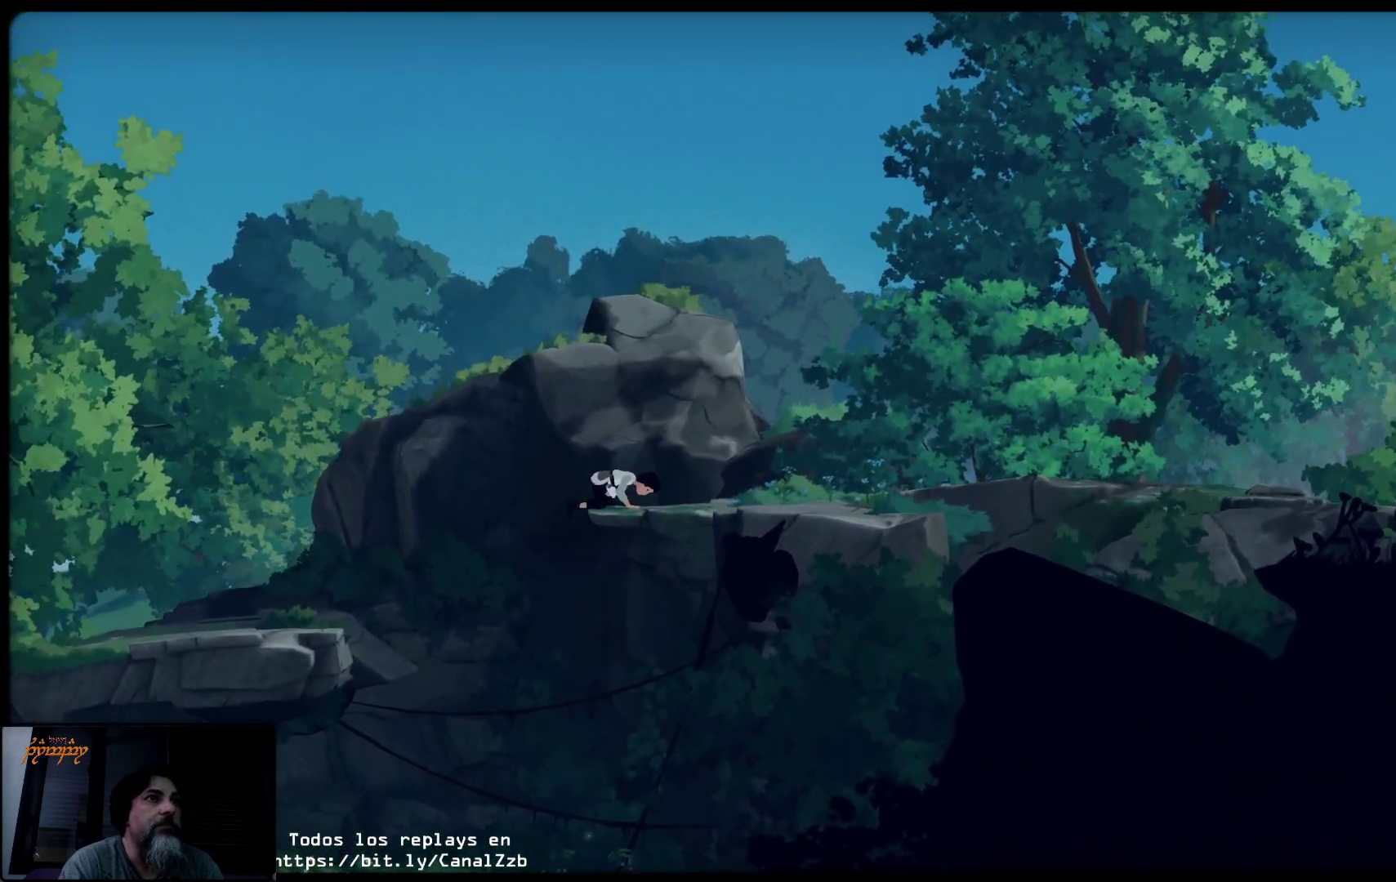
{"buttons": [], "left_stick": "right", "right_stick": "center", "events": []}
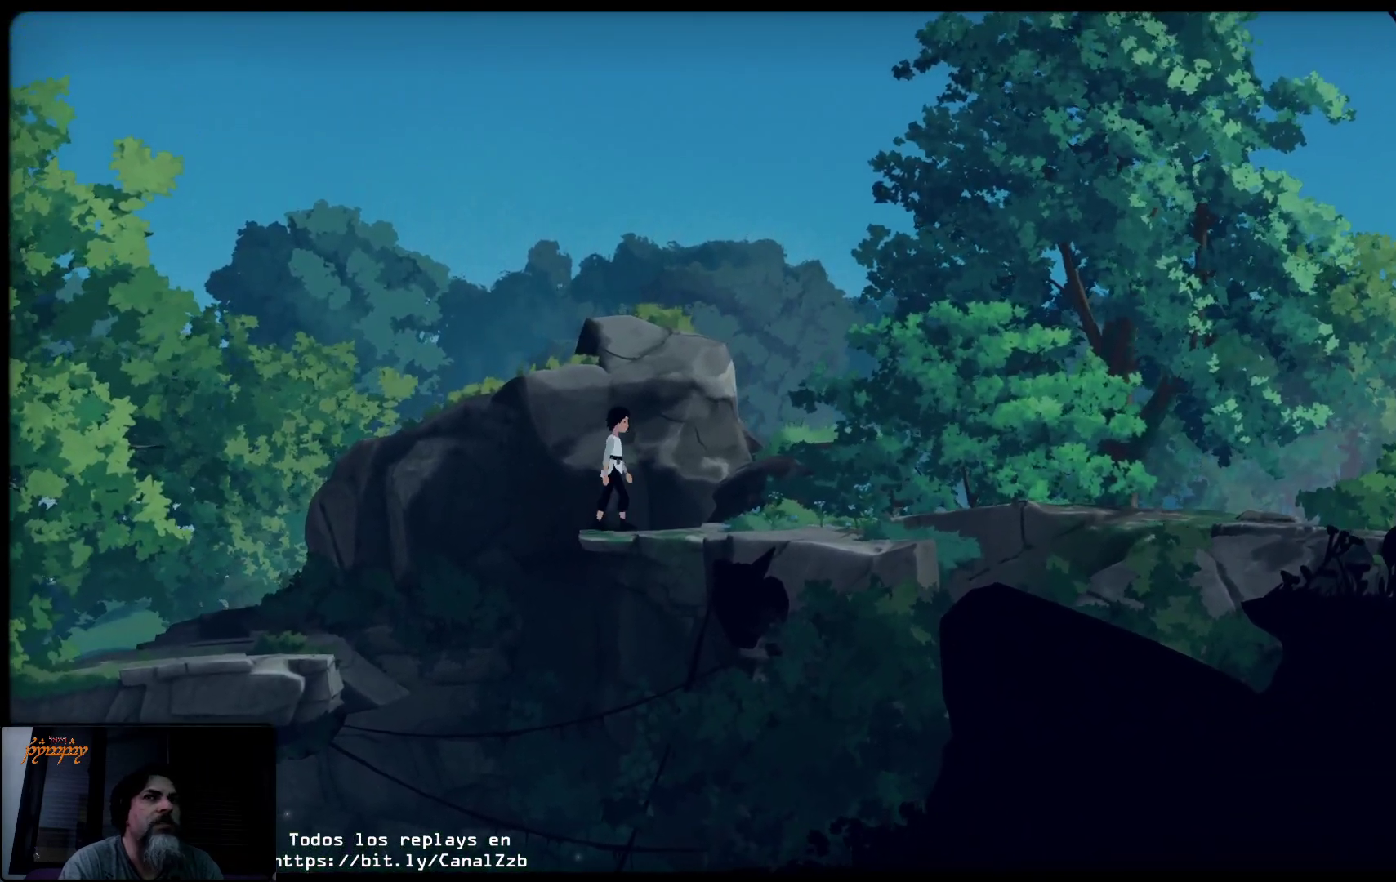
{"buttons": [], "left_stick": "right", "right_stick": "center", "events": []}
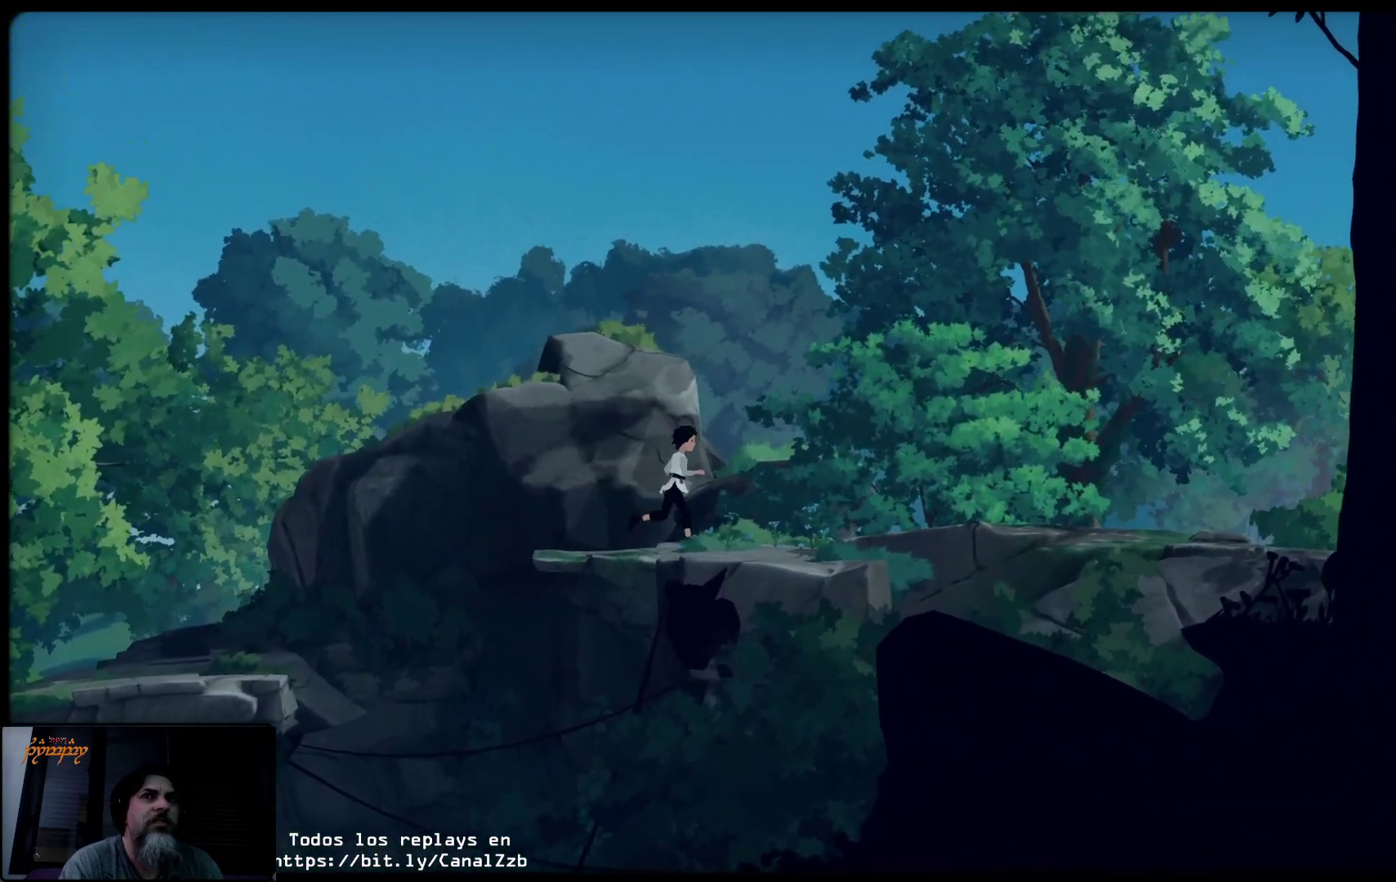
{"buttons": [], "left_stick": "right", "right_stick": "center", "events": []}
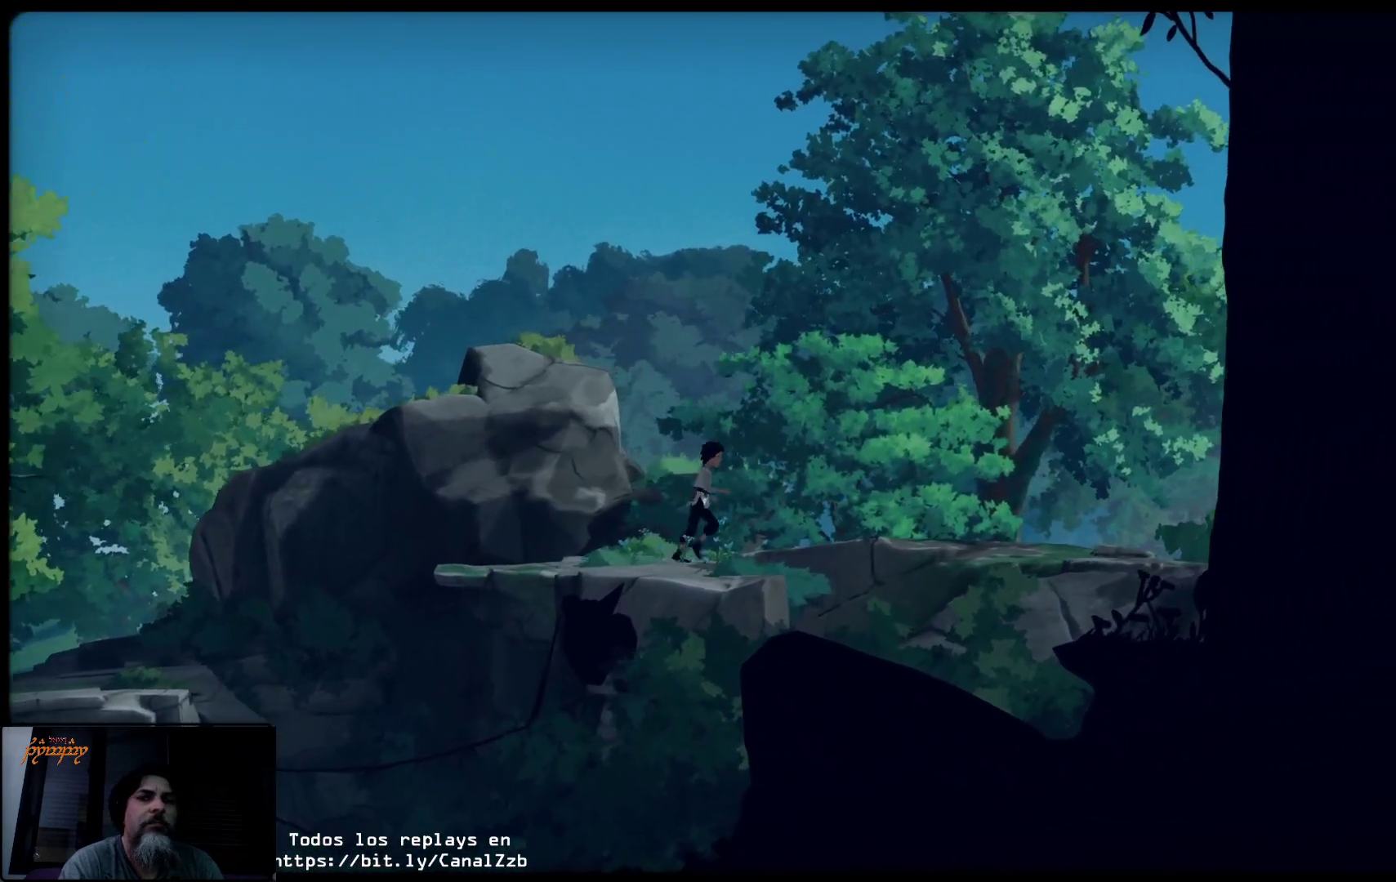
{"buttons": [], "left_stick": "right", "right_stick": "center", "events": []}
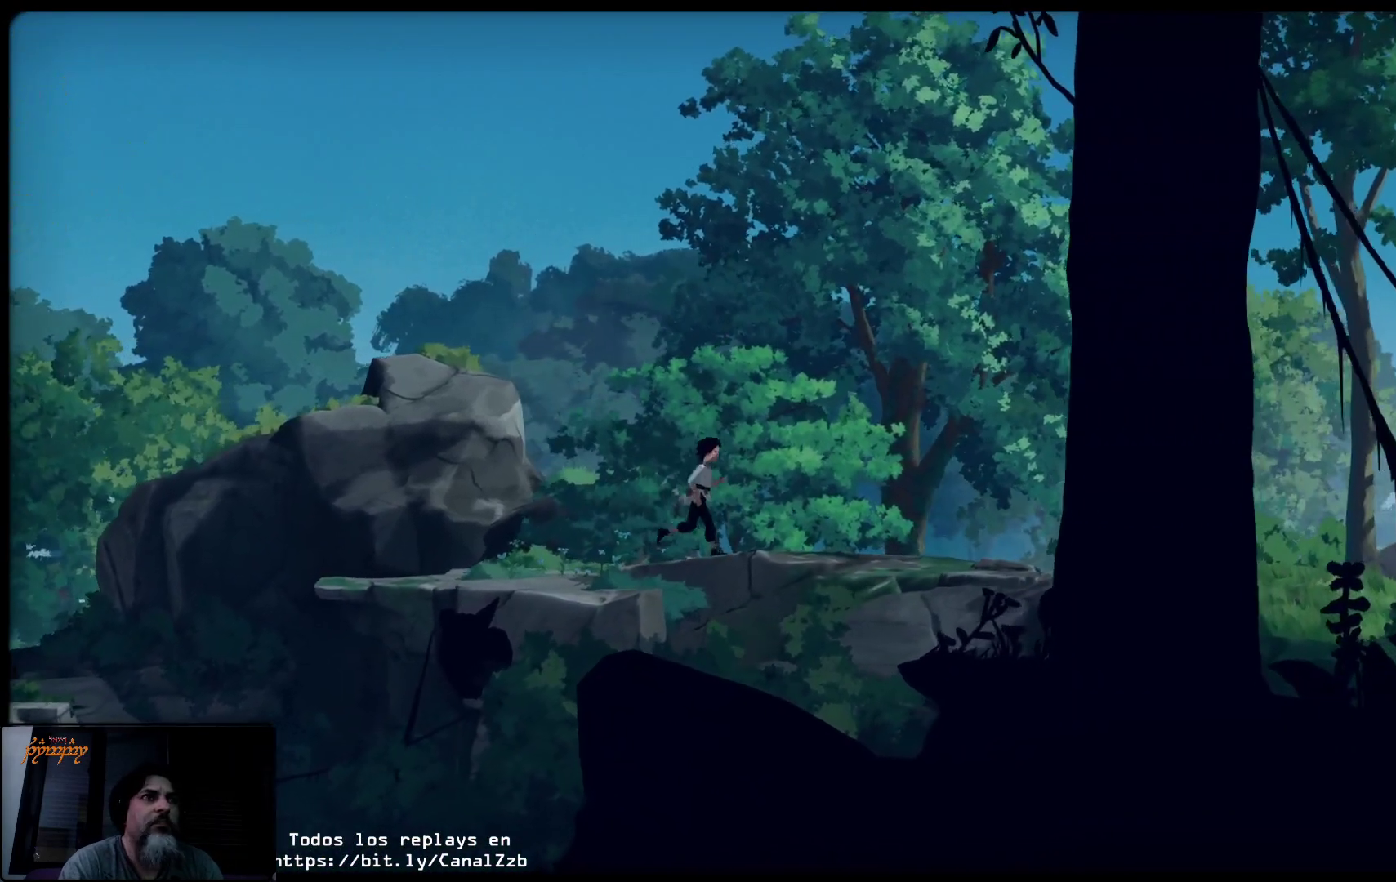
{"buttons": [], "left_stick": "right", "right_stick": "center", "events": []}
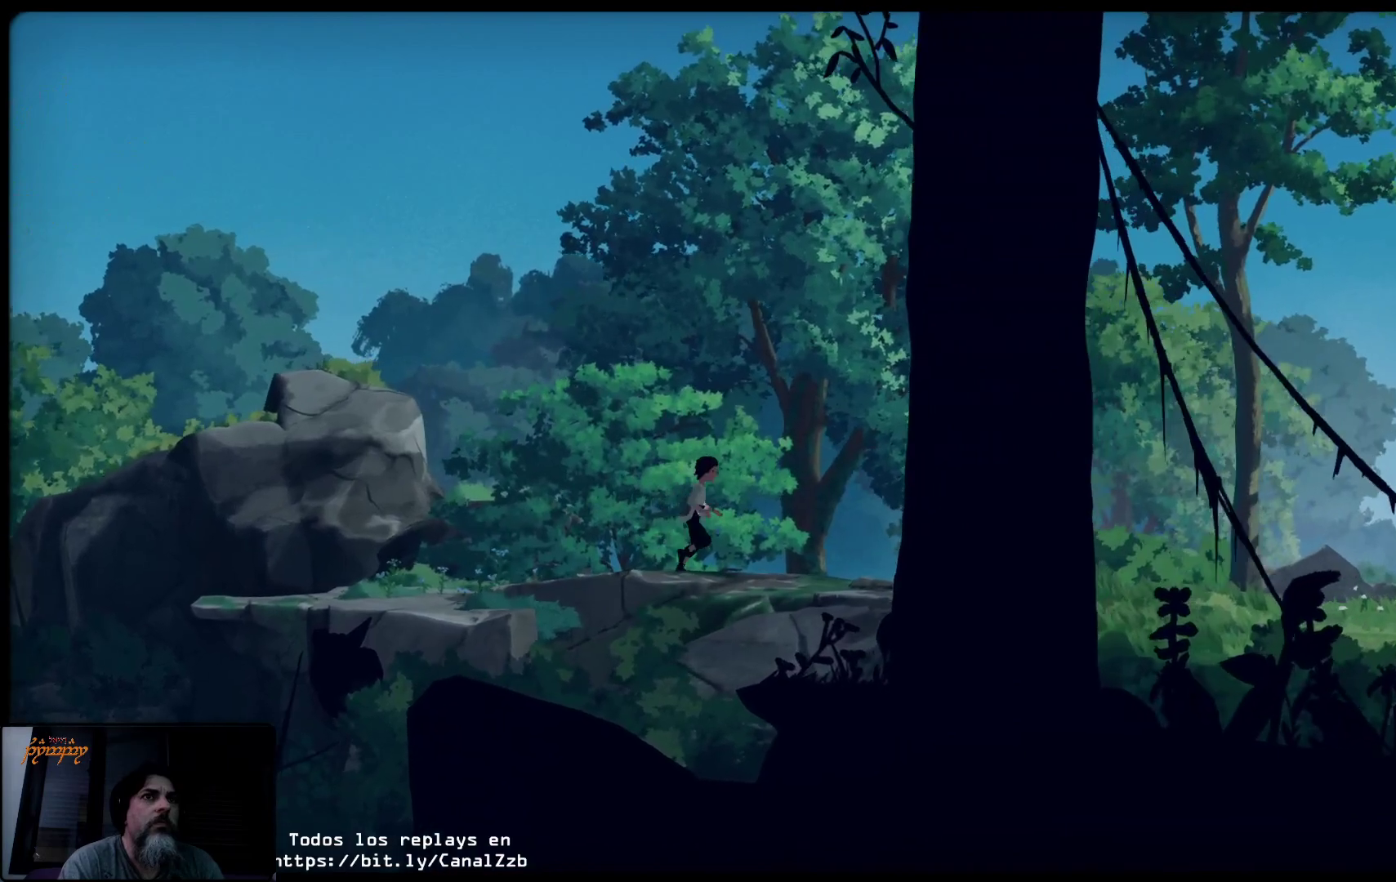
{"buttons": [], "left_stick": "right", "right_stick": "center", "events": []}
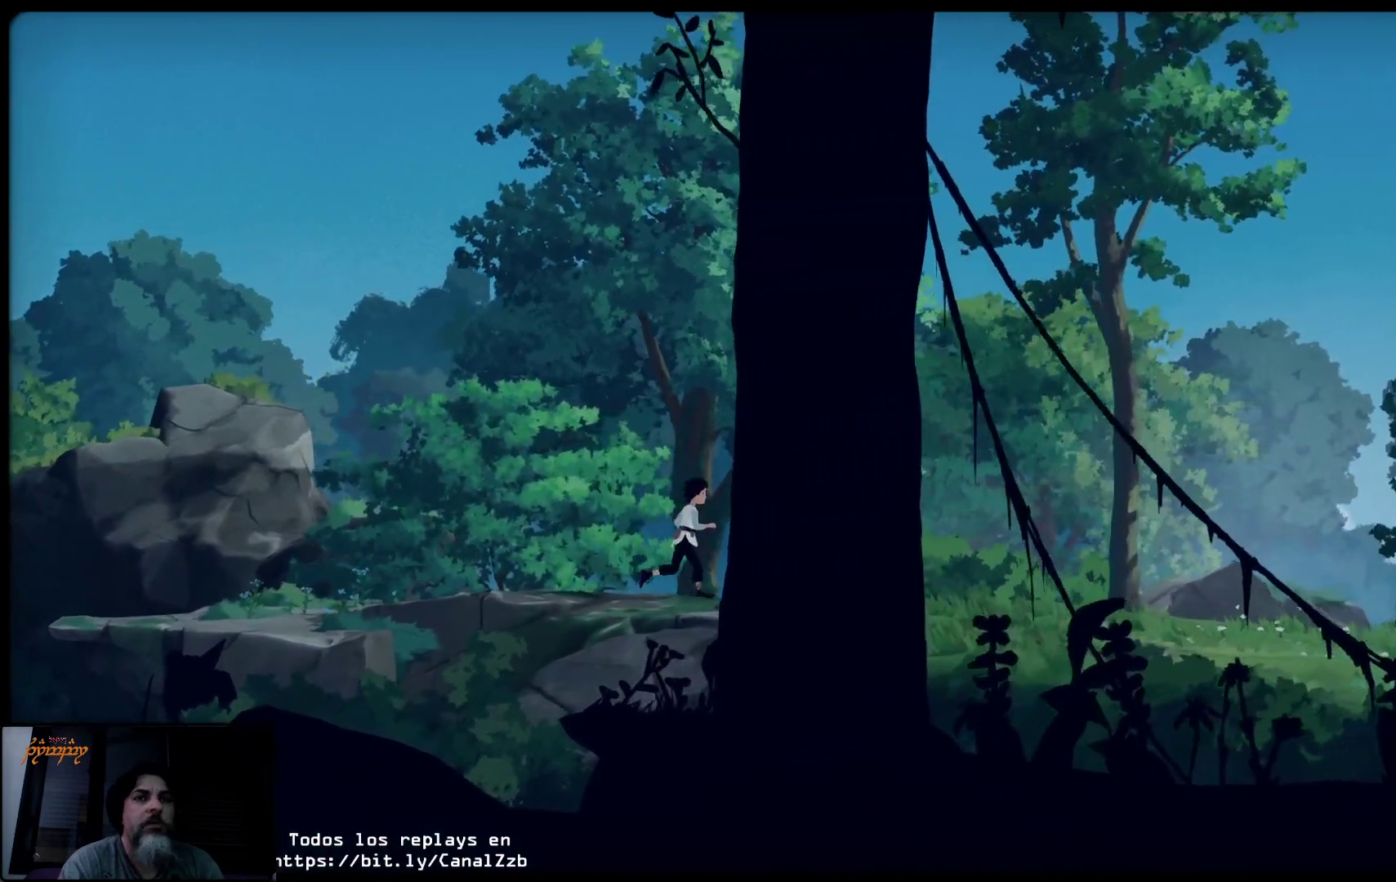
{"buttons": [], "left_stick": "right", "right_stick": "center", "events": []}
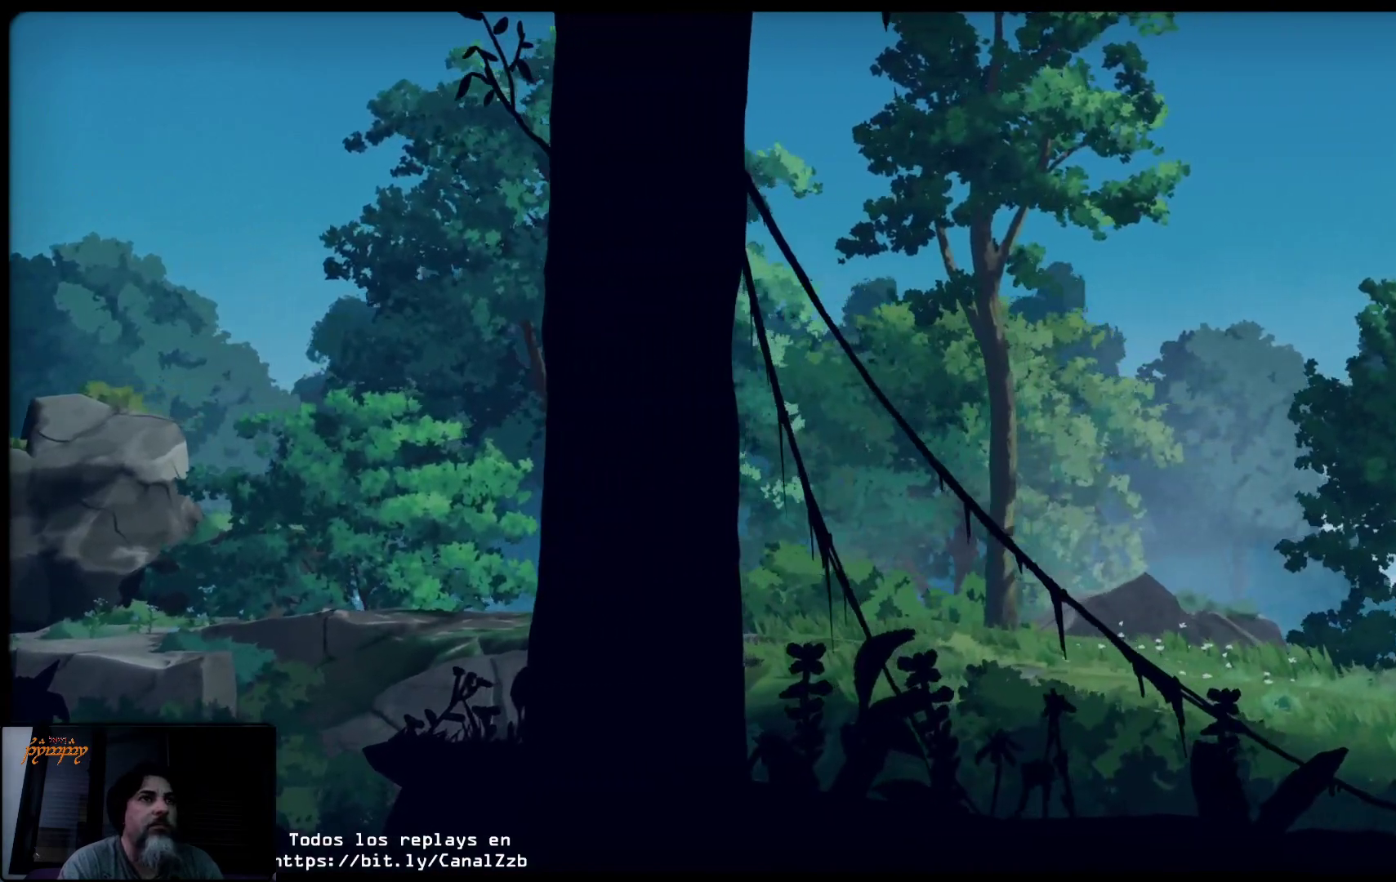
{"buttons": [], "left_stick": "right", "right_stick": "center", "events": []}
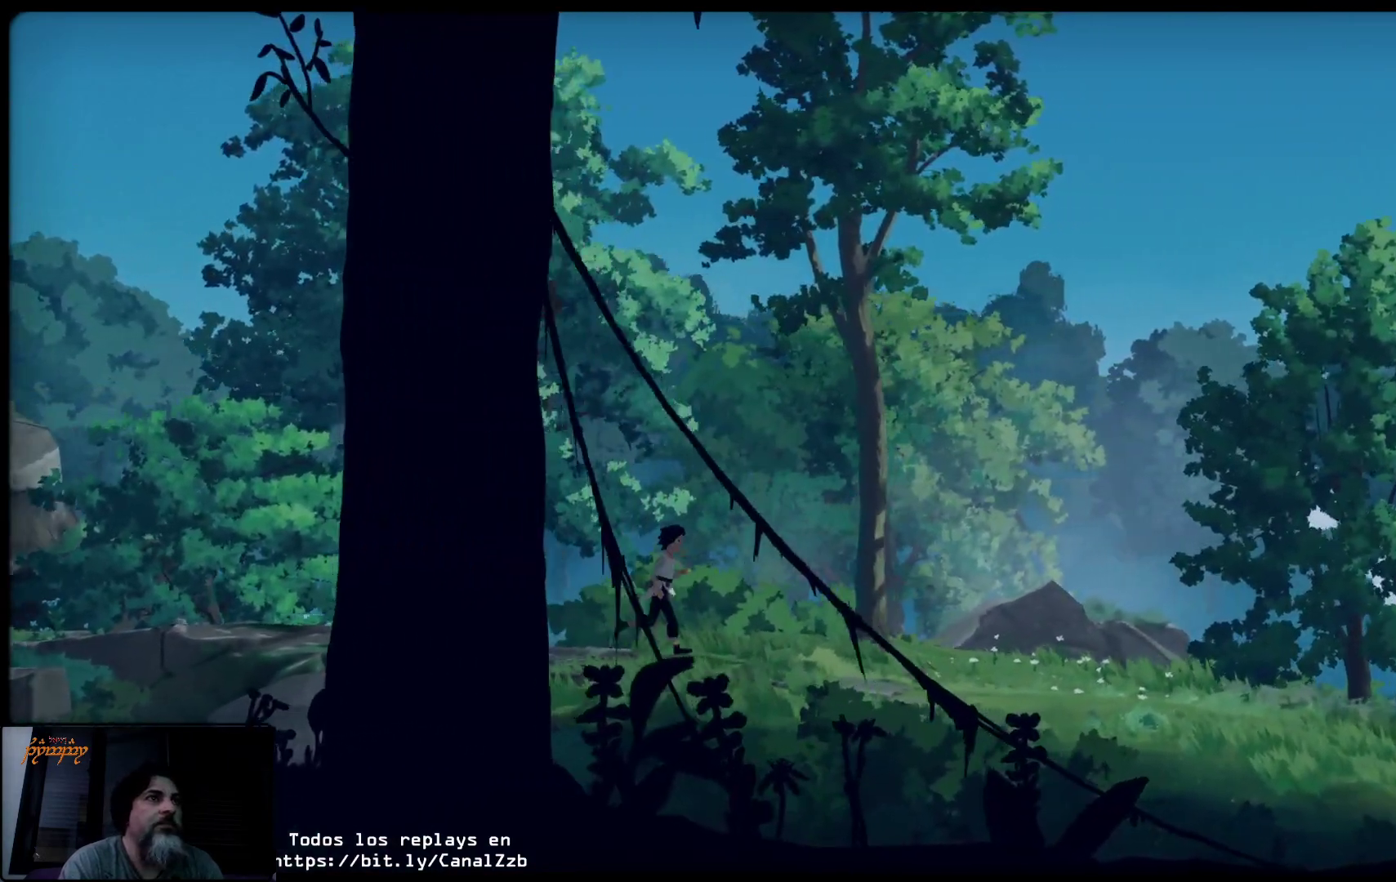
{"buttons": [], "left_stick": "right", "right_stick": "center", "events": []}
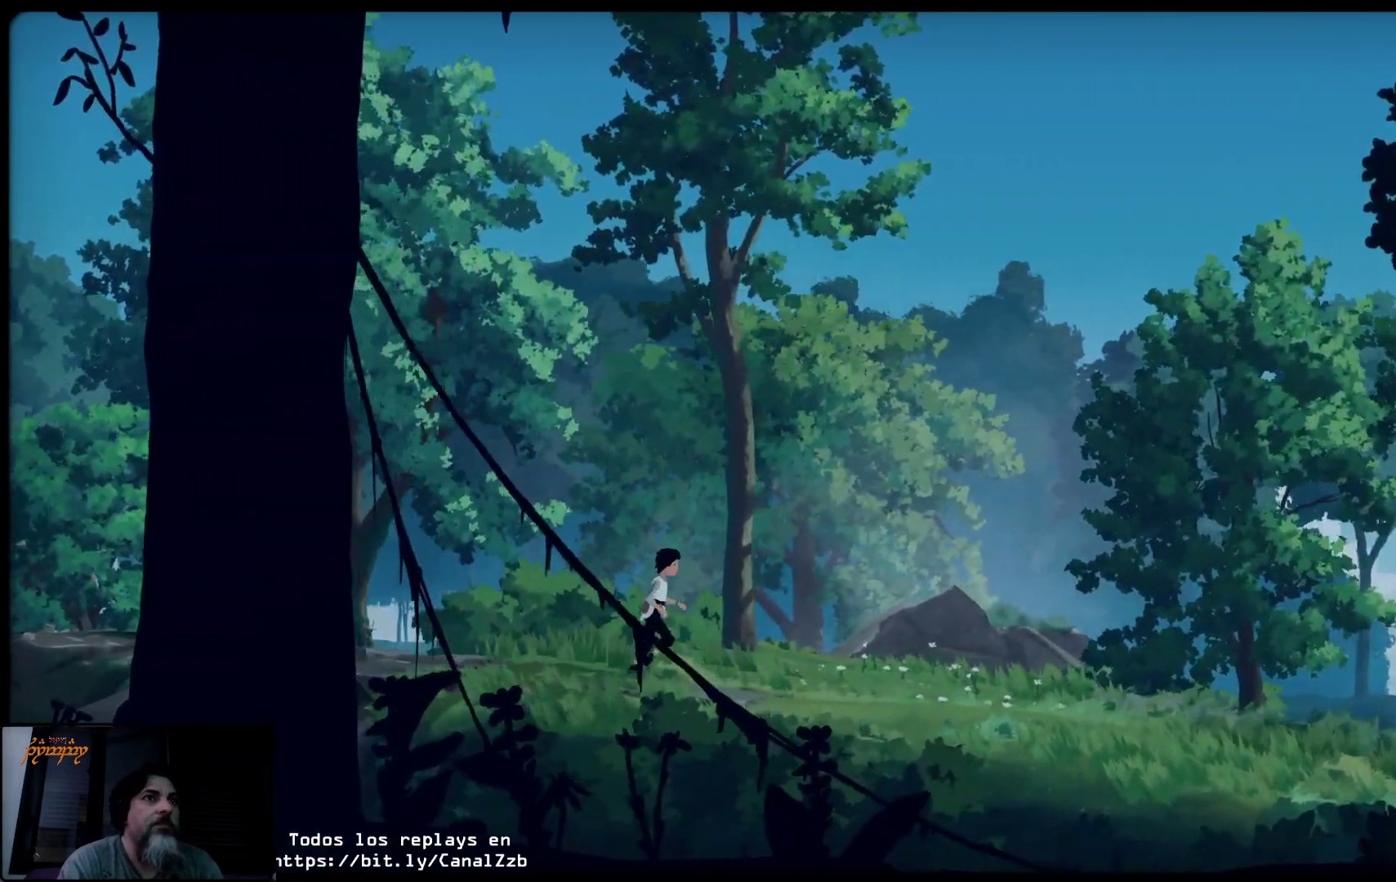
{"buttons": [], "left_stick": "right", "right_stick": "center", "events": [[233, "R2", "down"], [333, "R2", "up"]]}
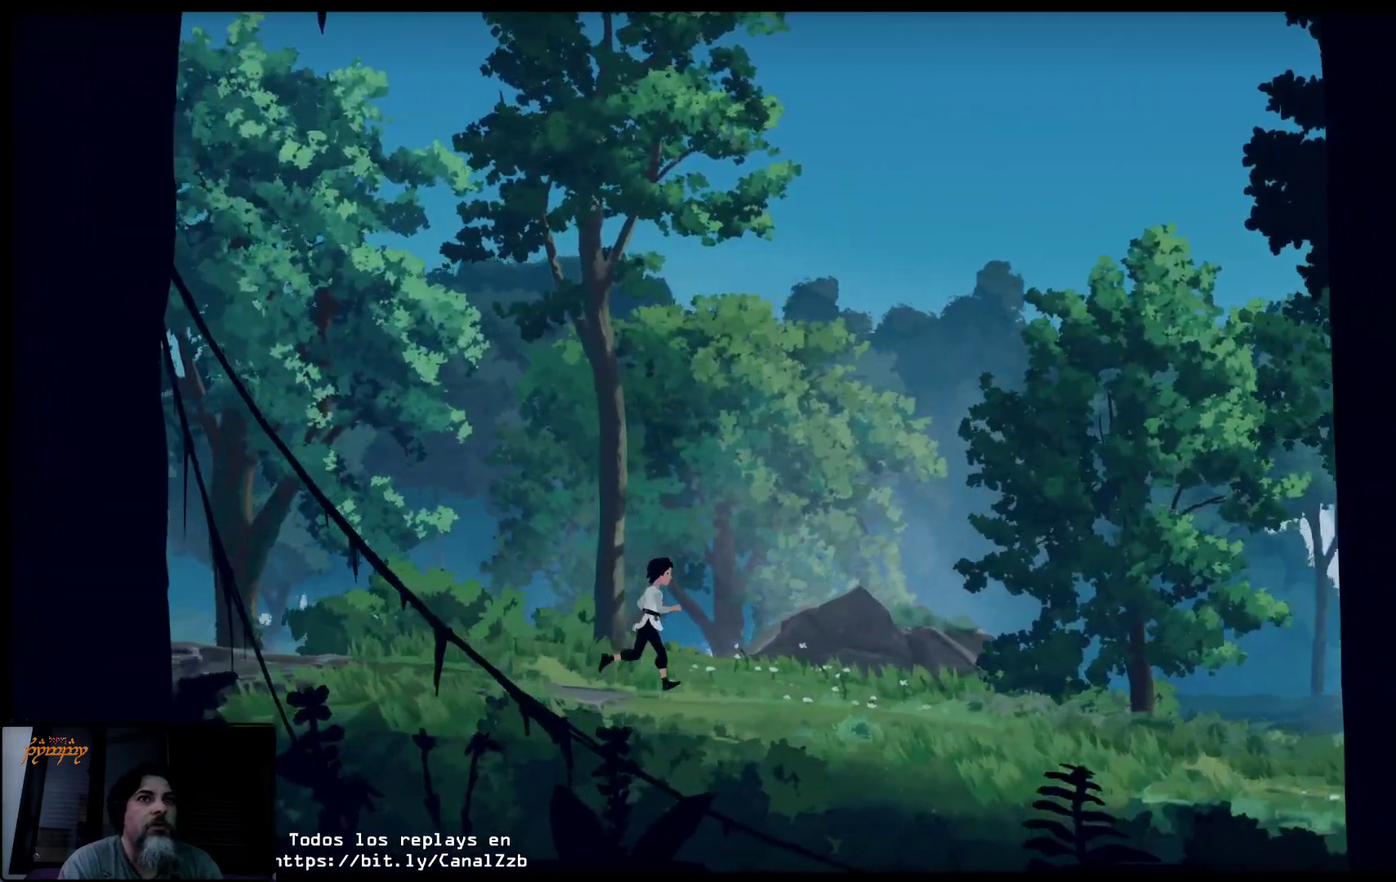
{"buttons": [], "left_stick": "right", "right_stick": "center", "events": []}
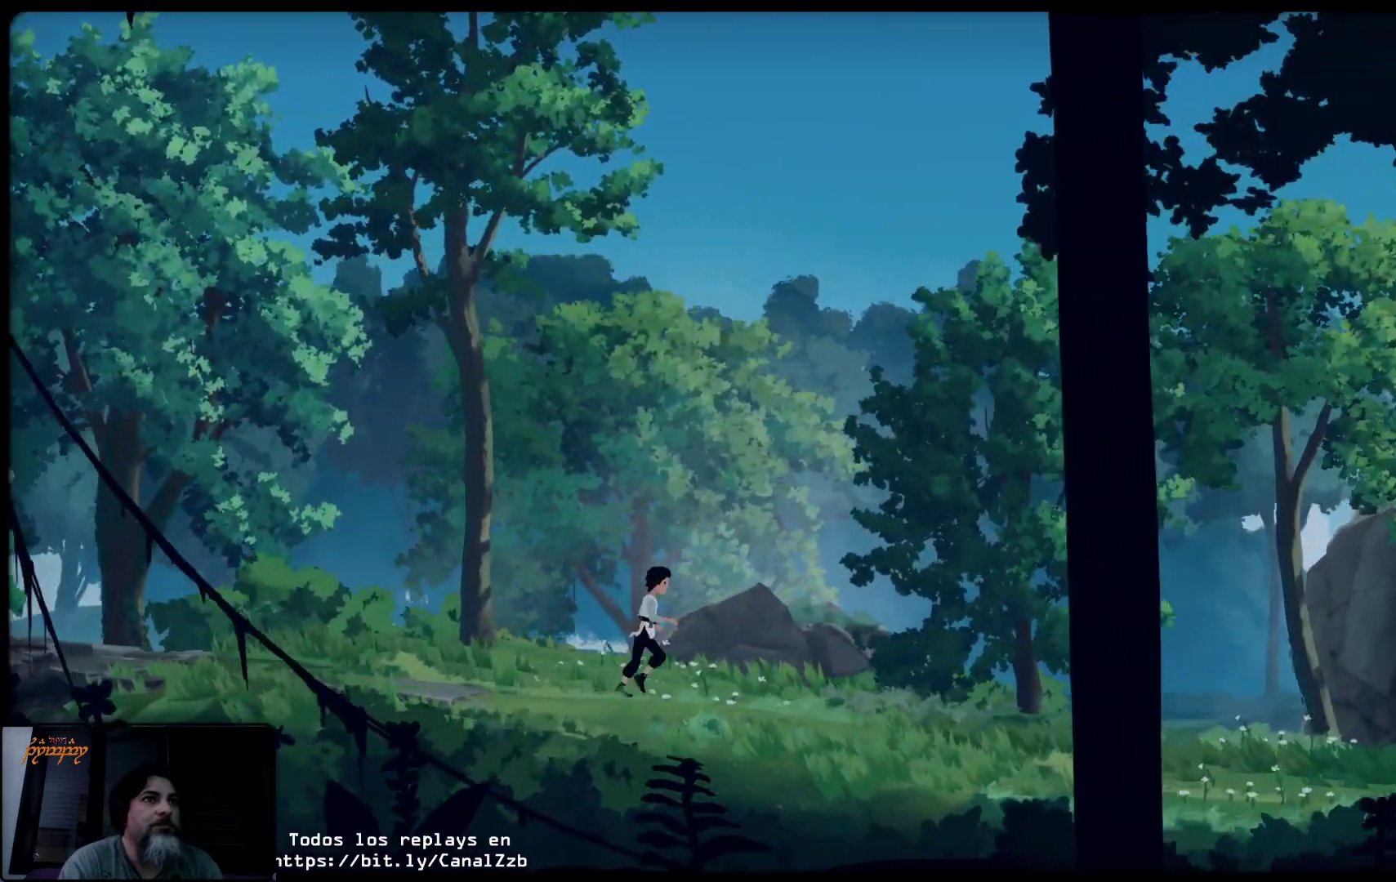
{"buttons": [], "left_stick": "right", "right_stick": "center", "events": []}